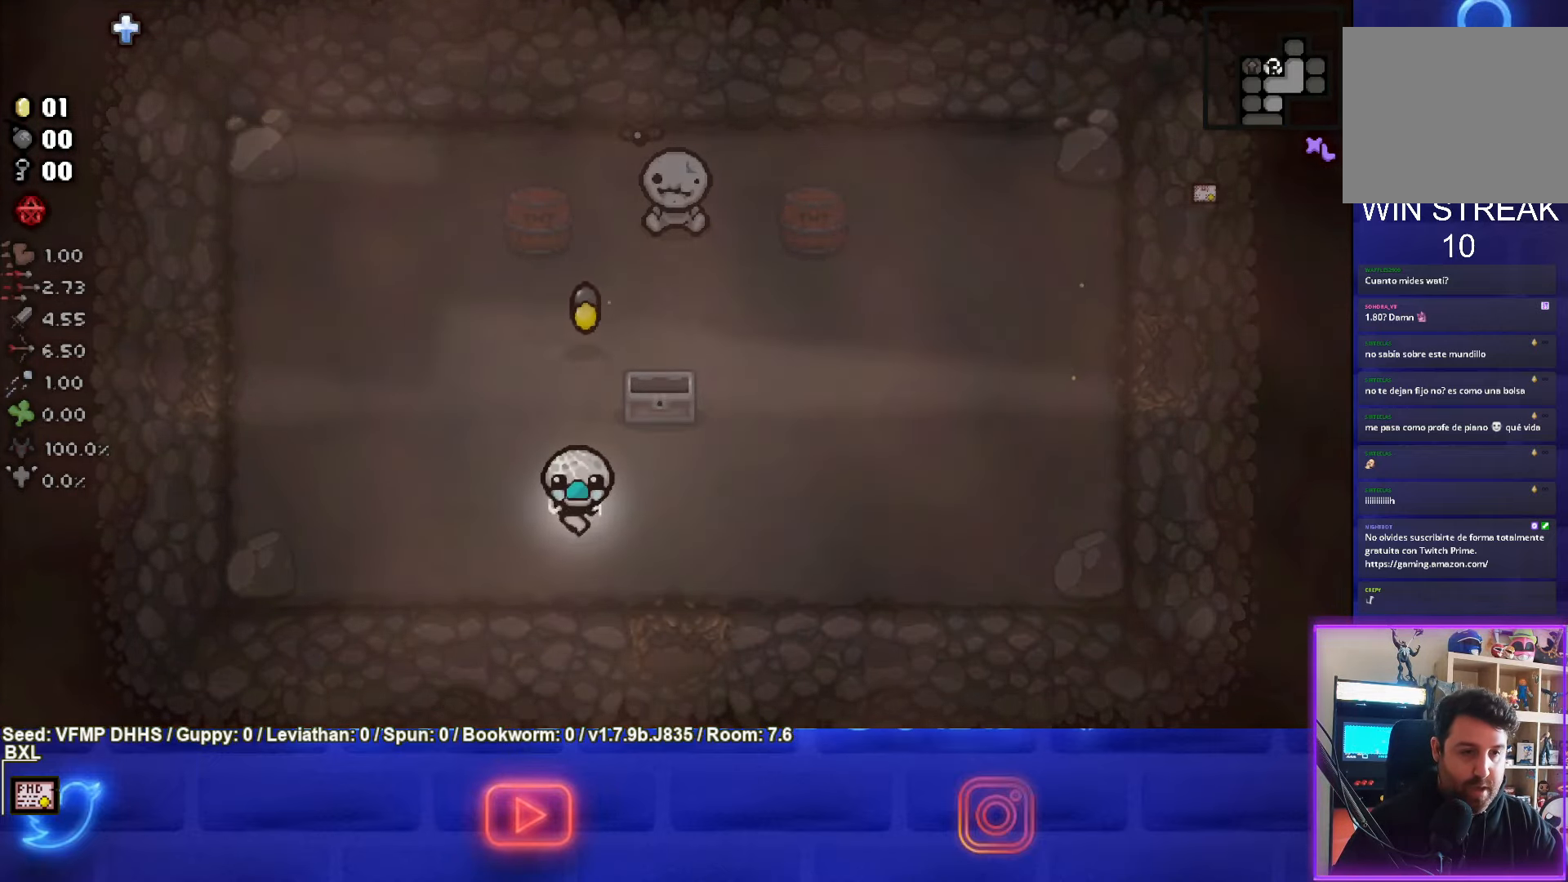
Gameplay with a controller (PlayStation layout); each line is a JSON object with the inputs held at the frame after it. "events" lists button and stick changes between this image and that frame as [ms after this image, input, new state], when the widget could be followed in between. Not read: L3 R3 right_stick.
{"buttons": [], "left_stick": "up", "events": [[183, "left_stick", "up-left"], [333, "left_stick", "up"]]}
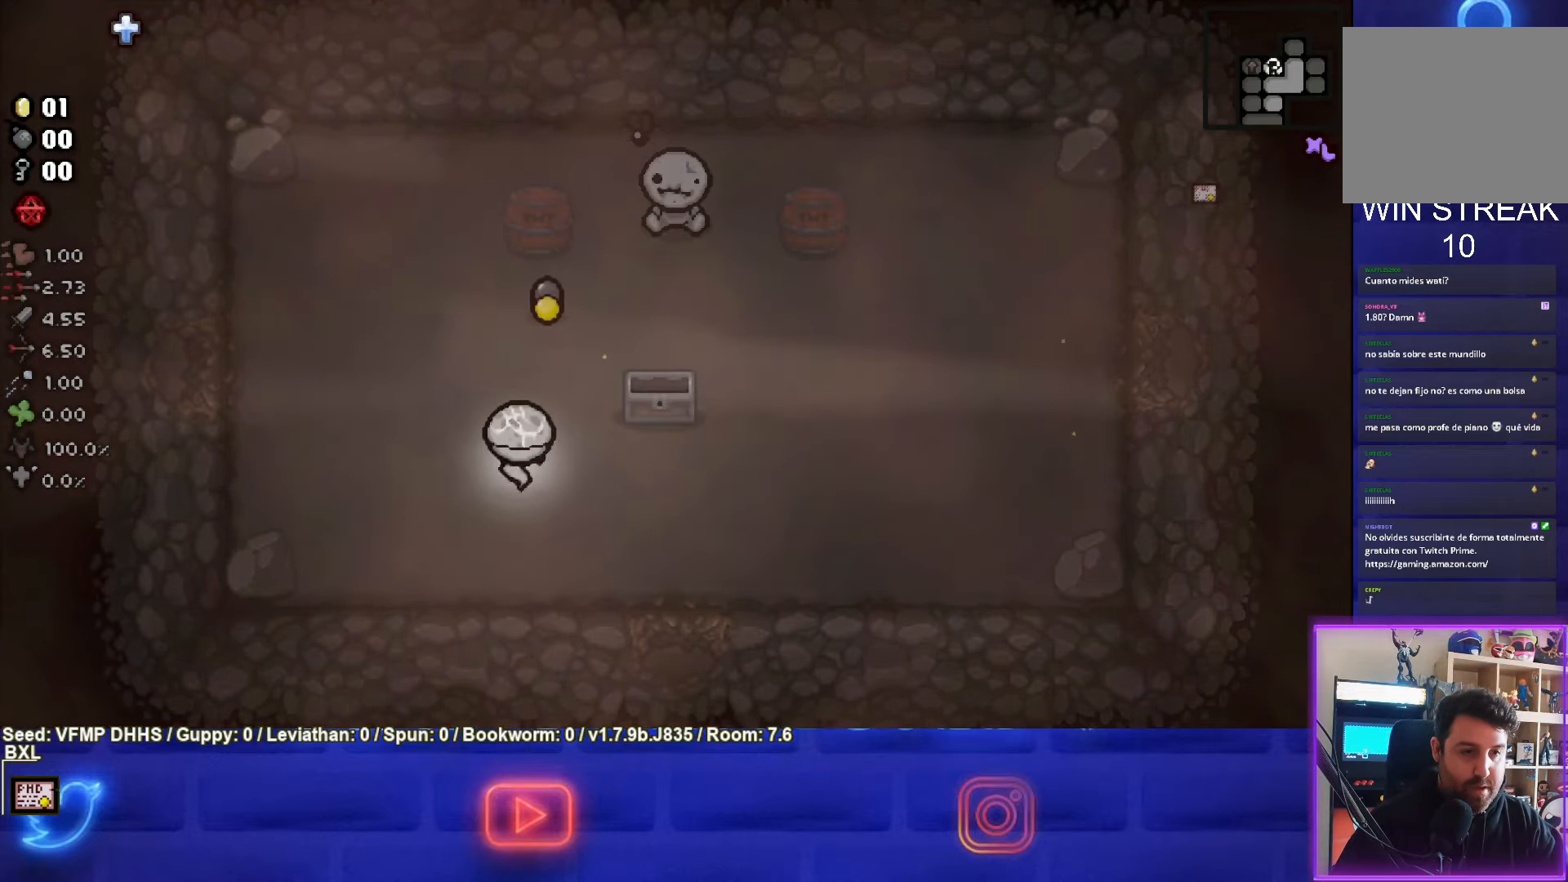
{"buttons": [], "left_stick": "down-left", "events": [[417, "left_stick", "down-left"]]}
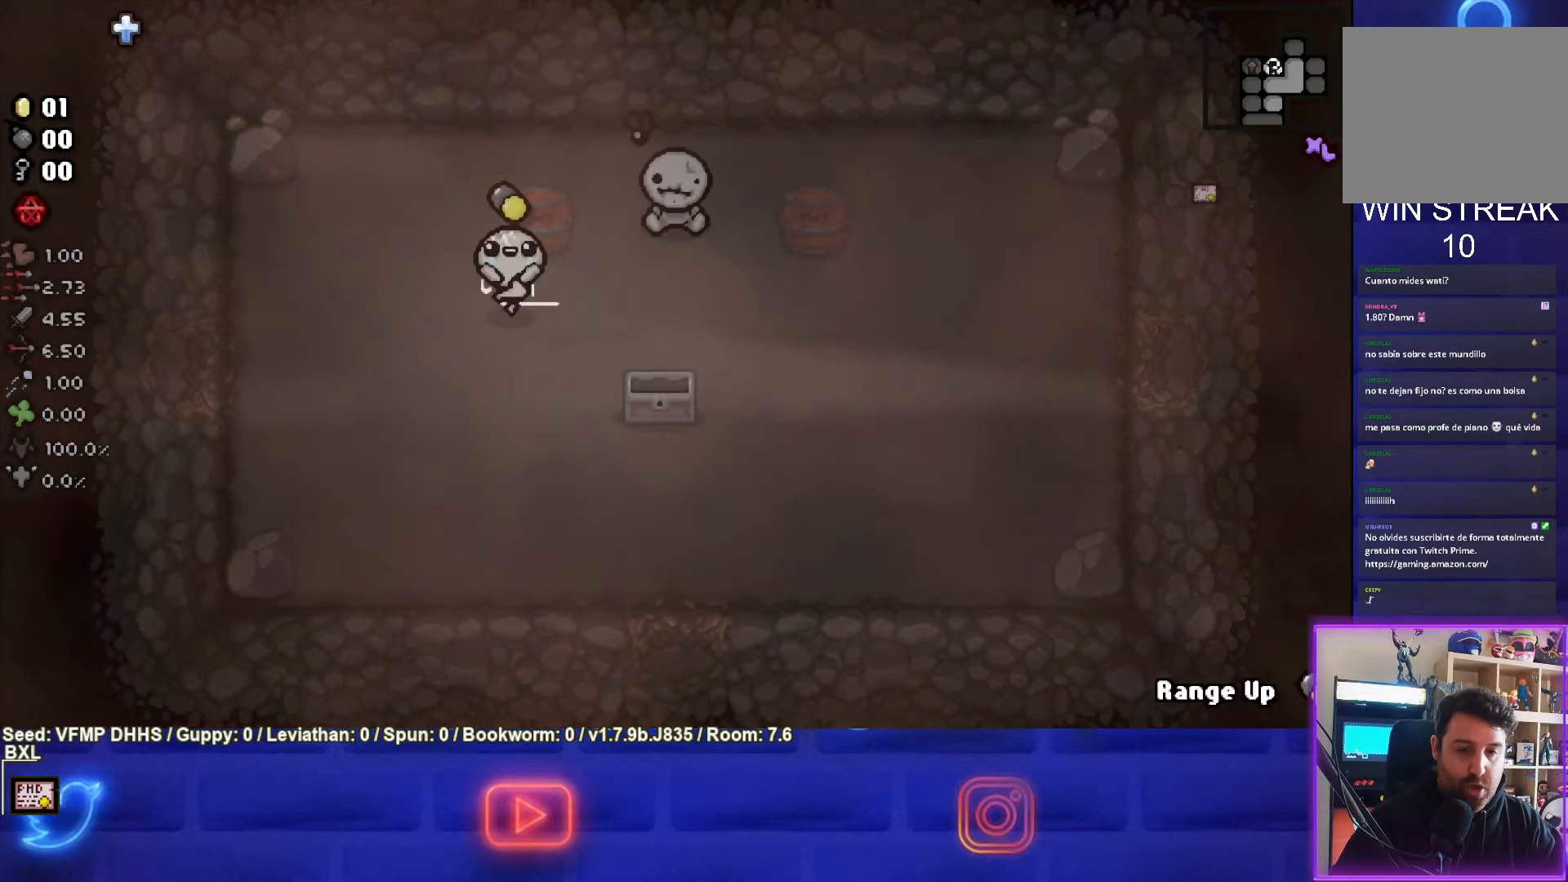
{"buttons": [], "left_stick": "center", "events": [[83, "left_stick", "down"], [433, "left_stick", "center"]]}
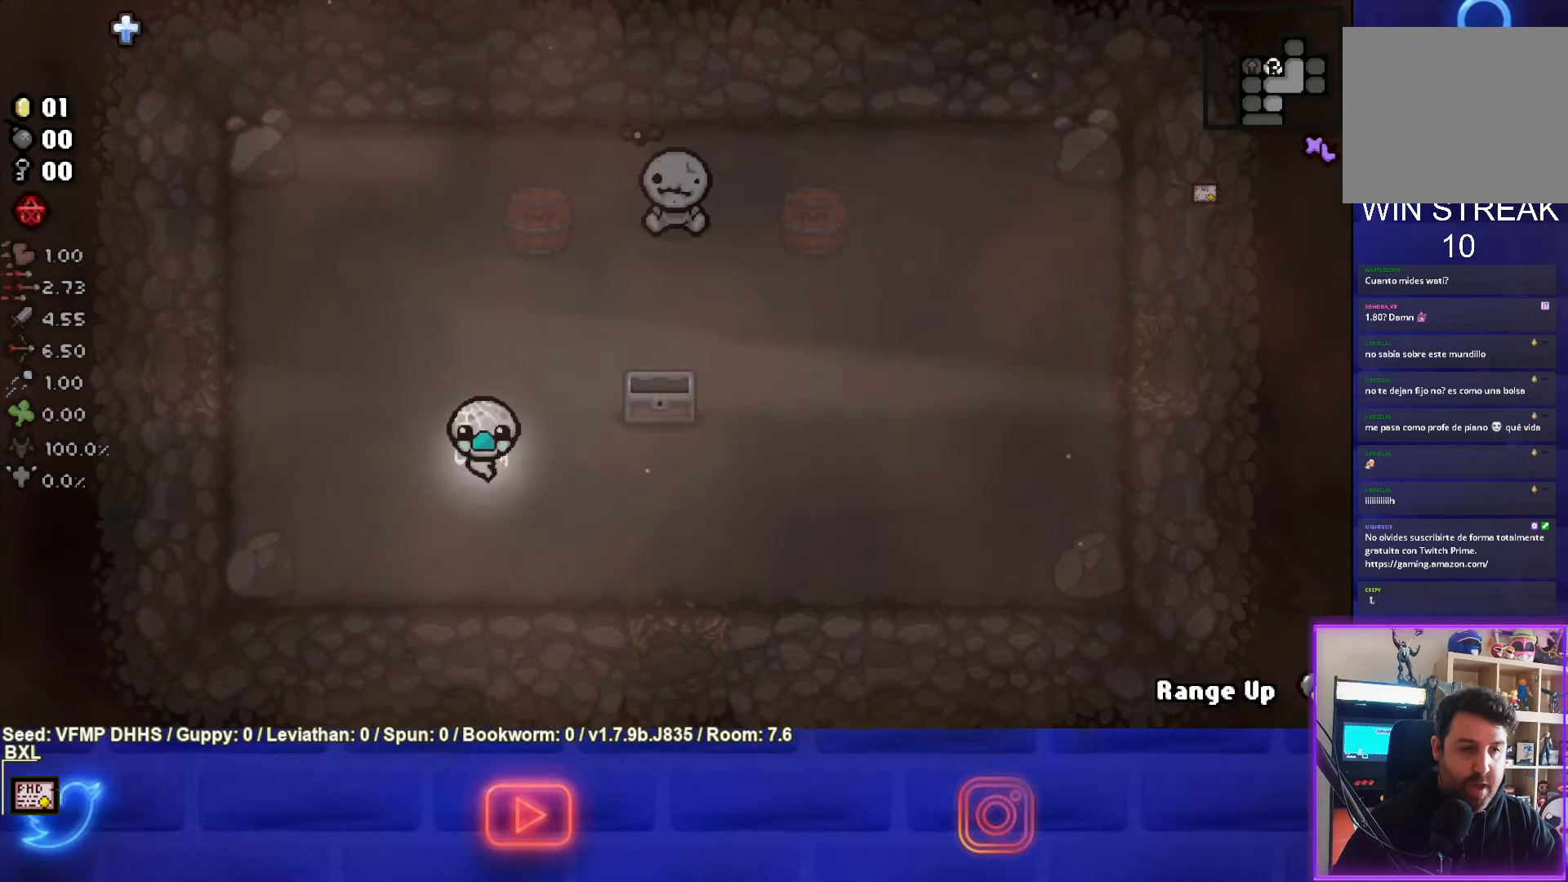
{"buttons": [], "left_stick": "left", "events": [[100, "R1", "down"], [233, "left_stick", "left"], [250, "R1", "up"]]}
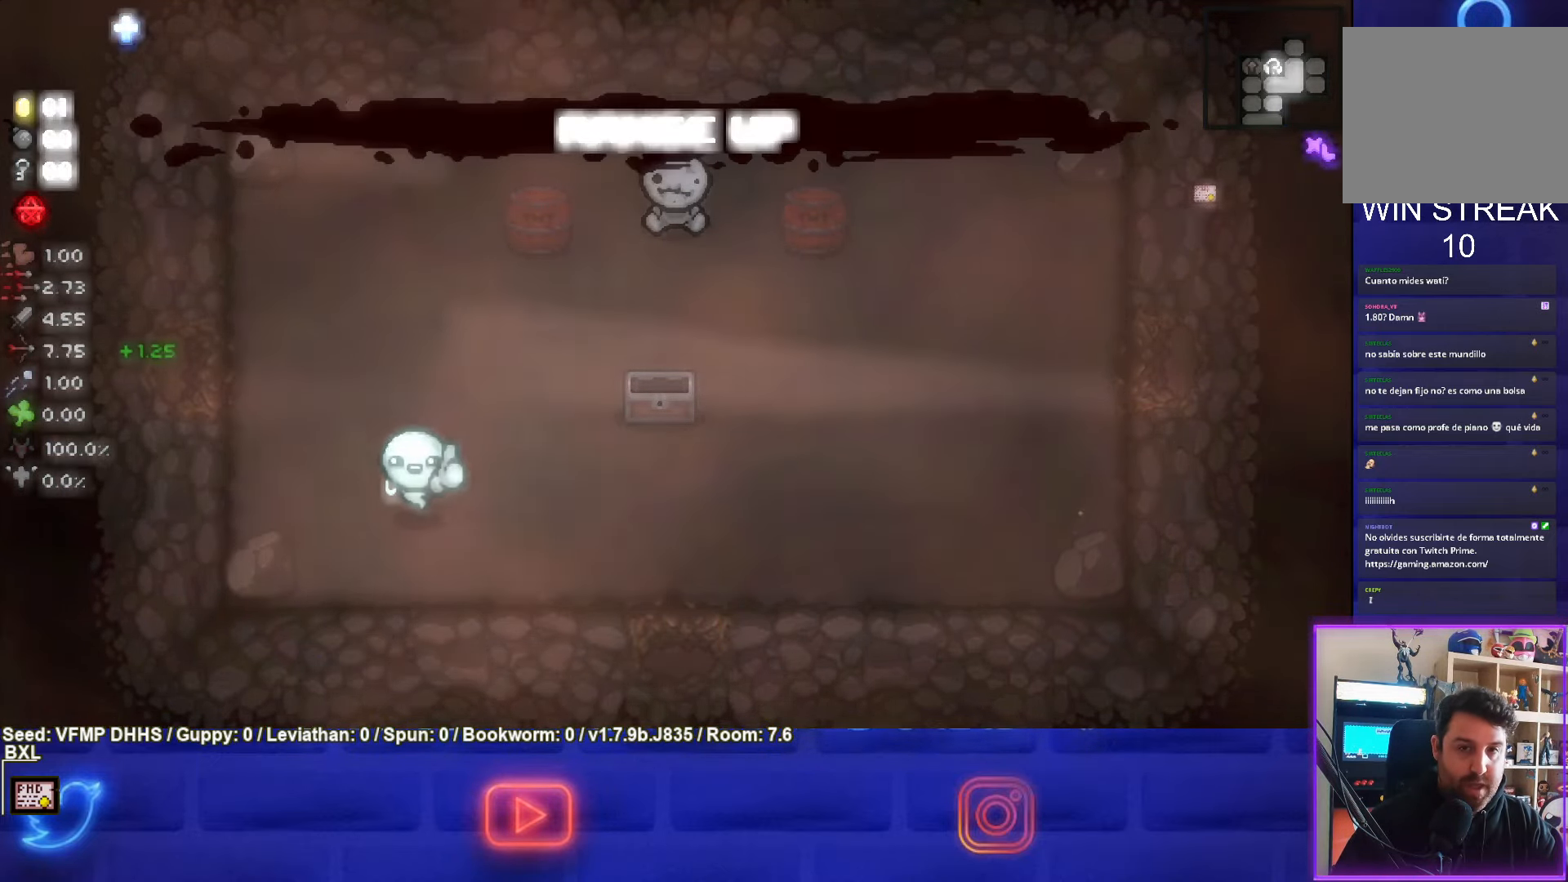
{"buttons": [], "left_stick": "right", "events": [[150, "left_stick", "center"], [500, "left_stick", "right"]]}
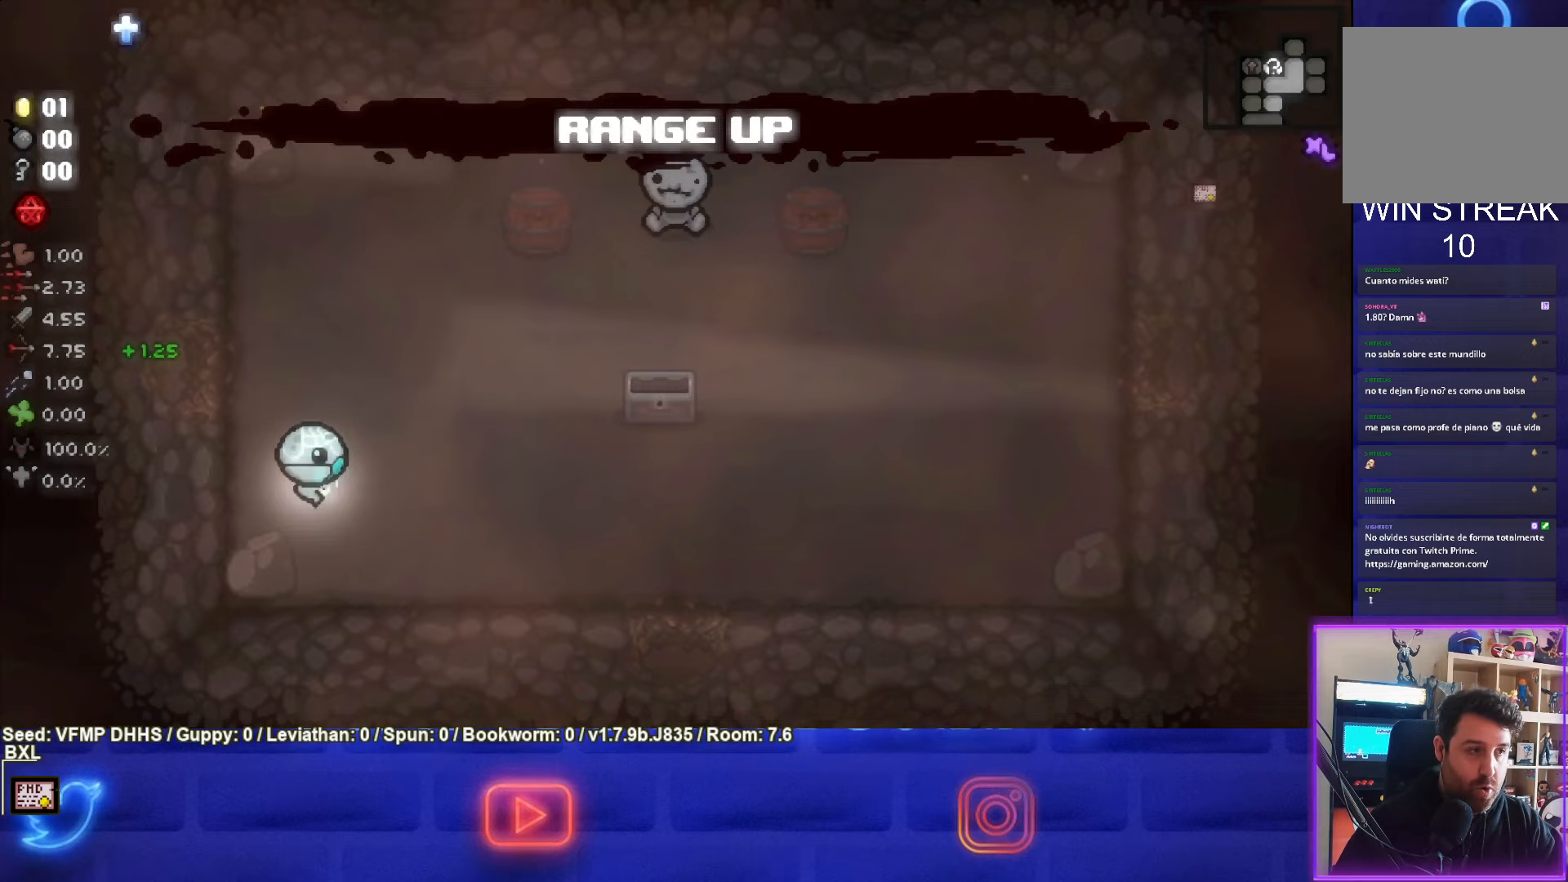
{"buttons": [], "left_stick": "right", "events": []}
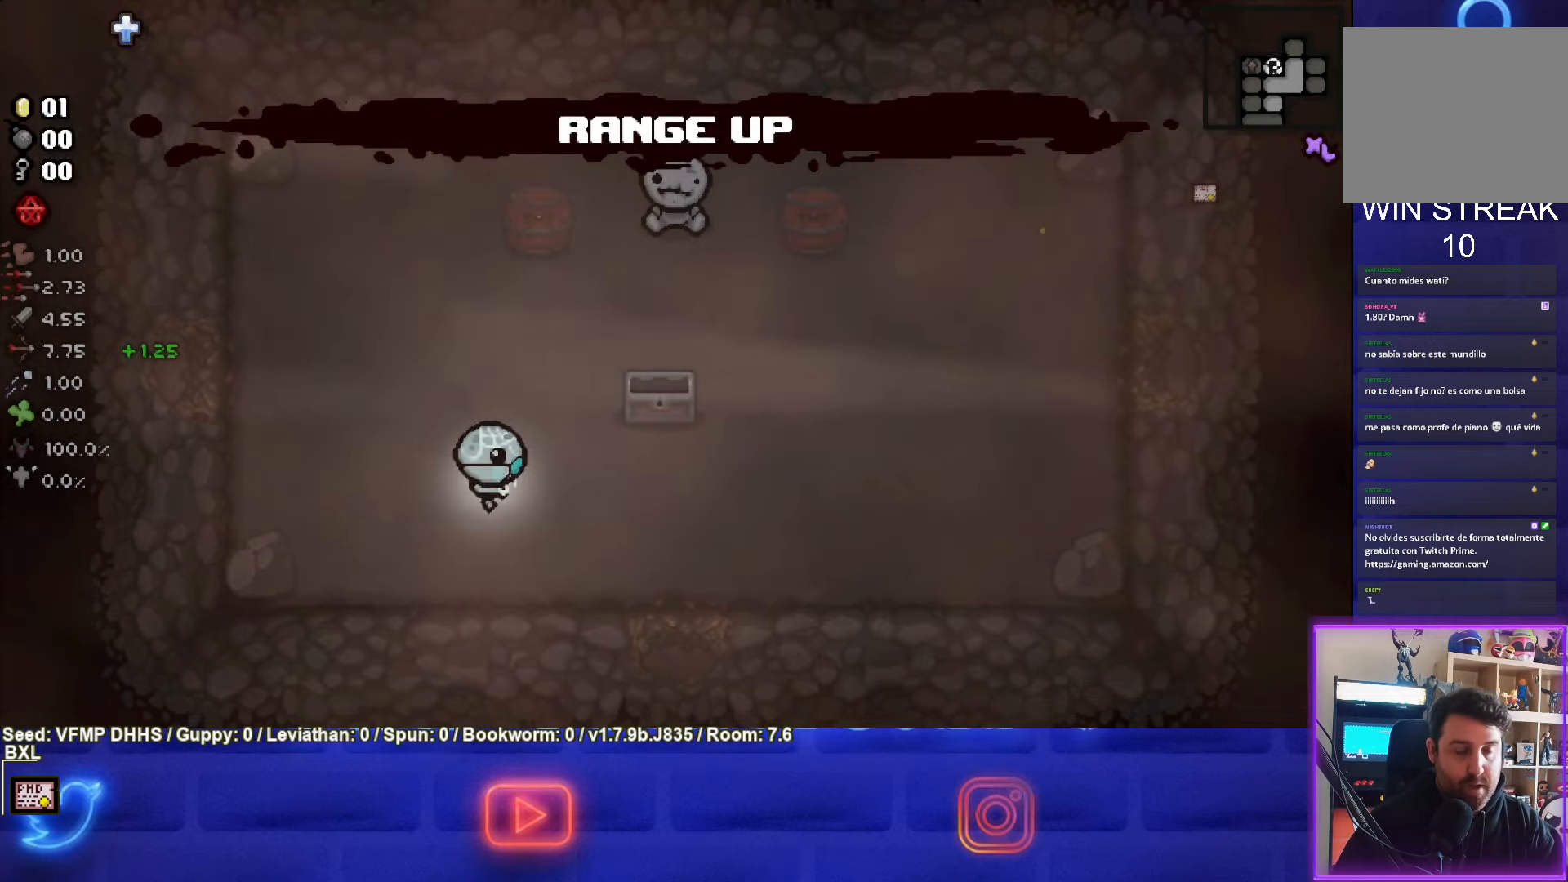
{"buttons": [], "left_stick": "right", "events": []}
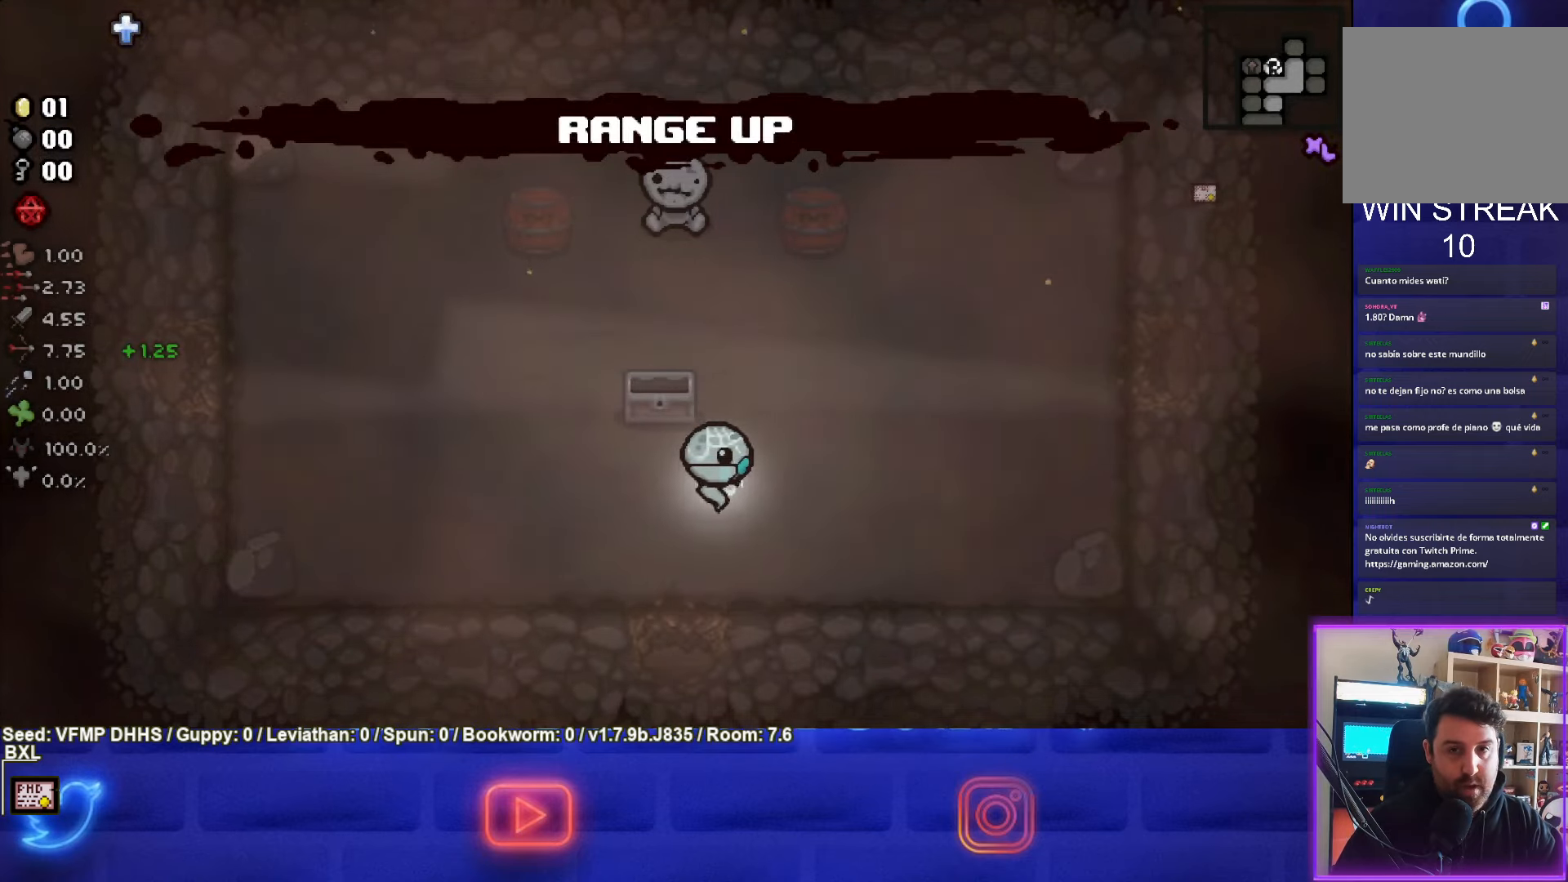
{"buttons": [], "left_stick": "up-right", "events": [[433, "left_stick", "up-right"]]}
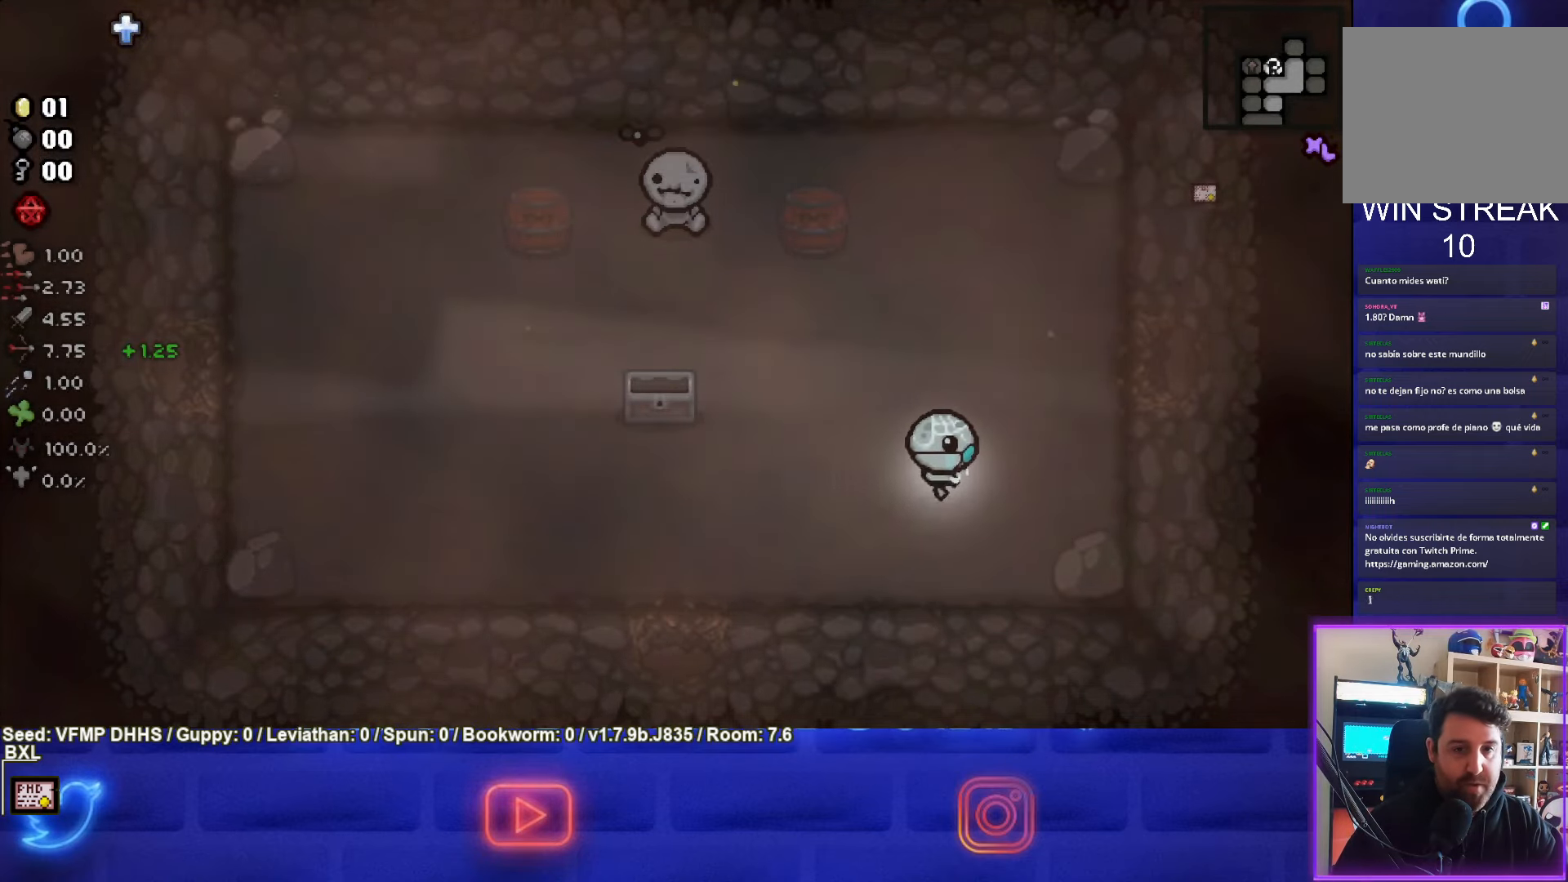
{"buttons": [], "left_stick": "right", "events": [[400, "left_stick", "right"]]}
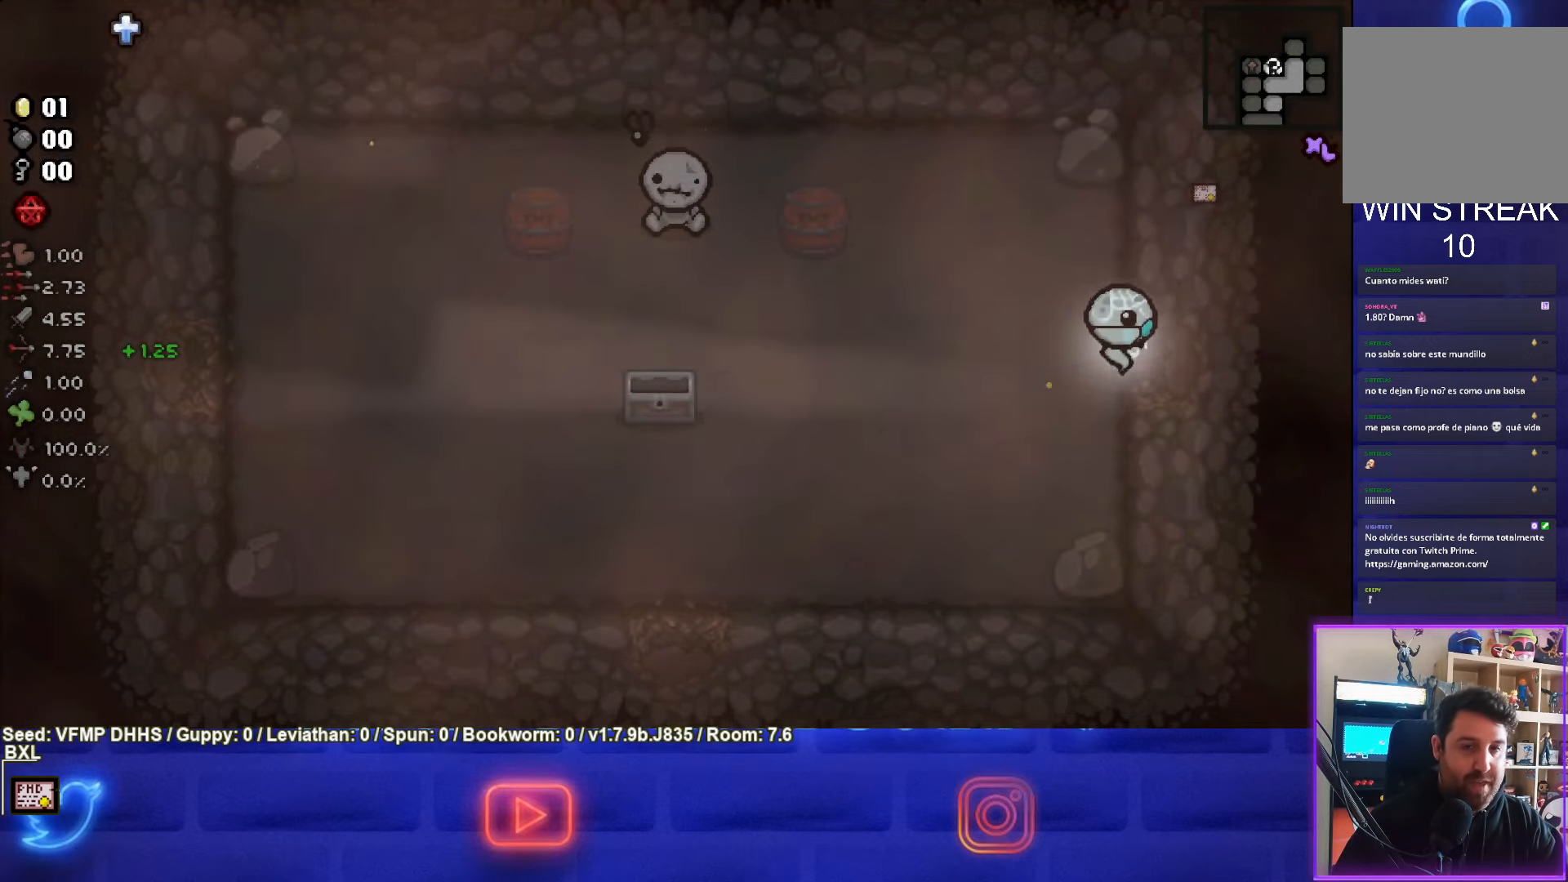
{"buttons": [], "left_stick": "center", "events": [[200, "left_stick", "center"]]}
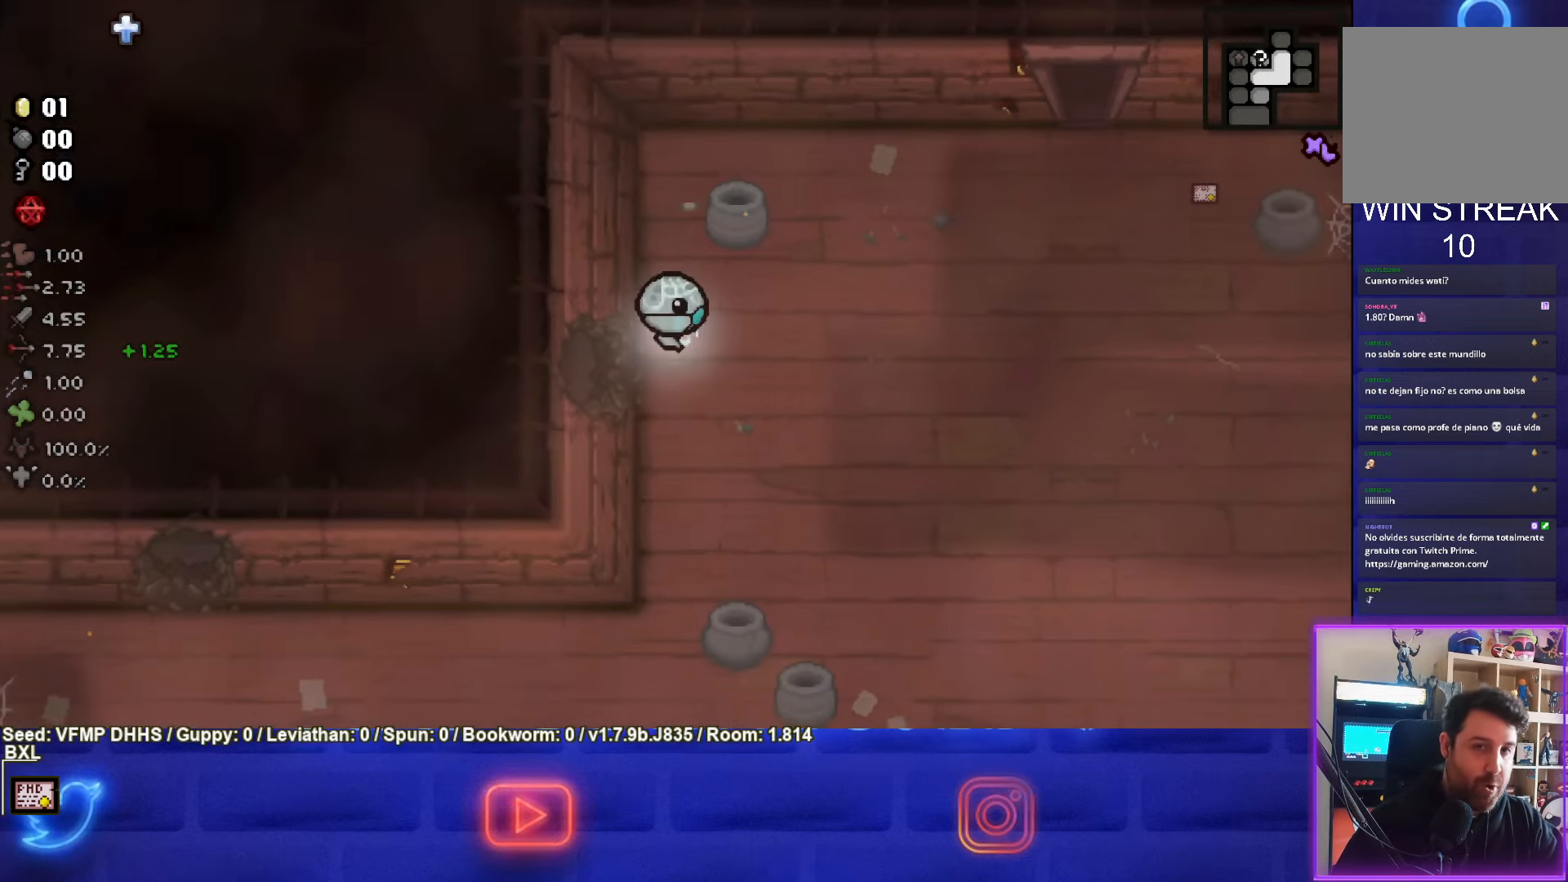
{"buttons": [], "left_stick": "right", "events": [[67, "left_stick", "right"]]}
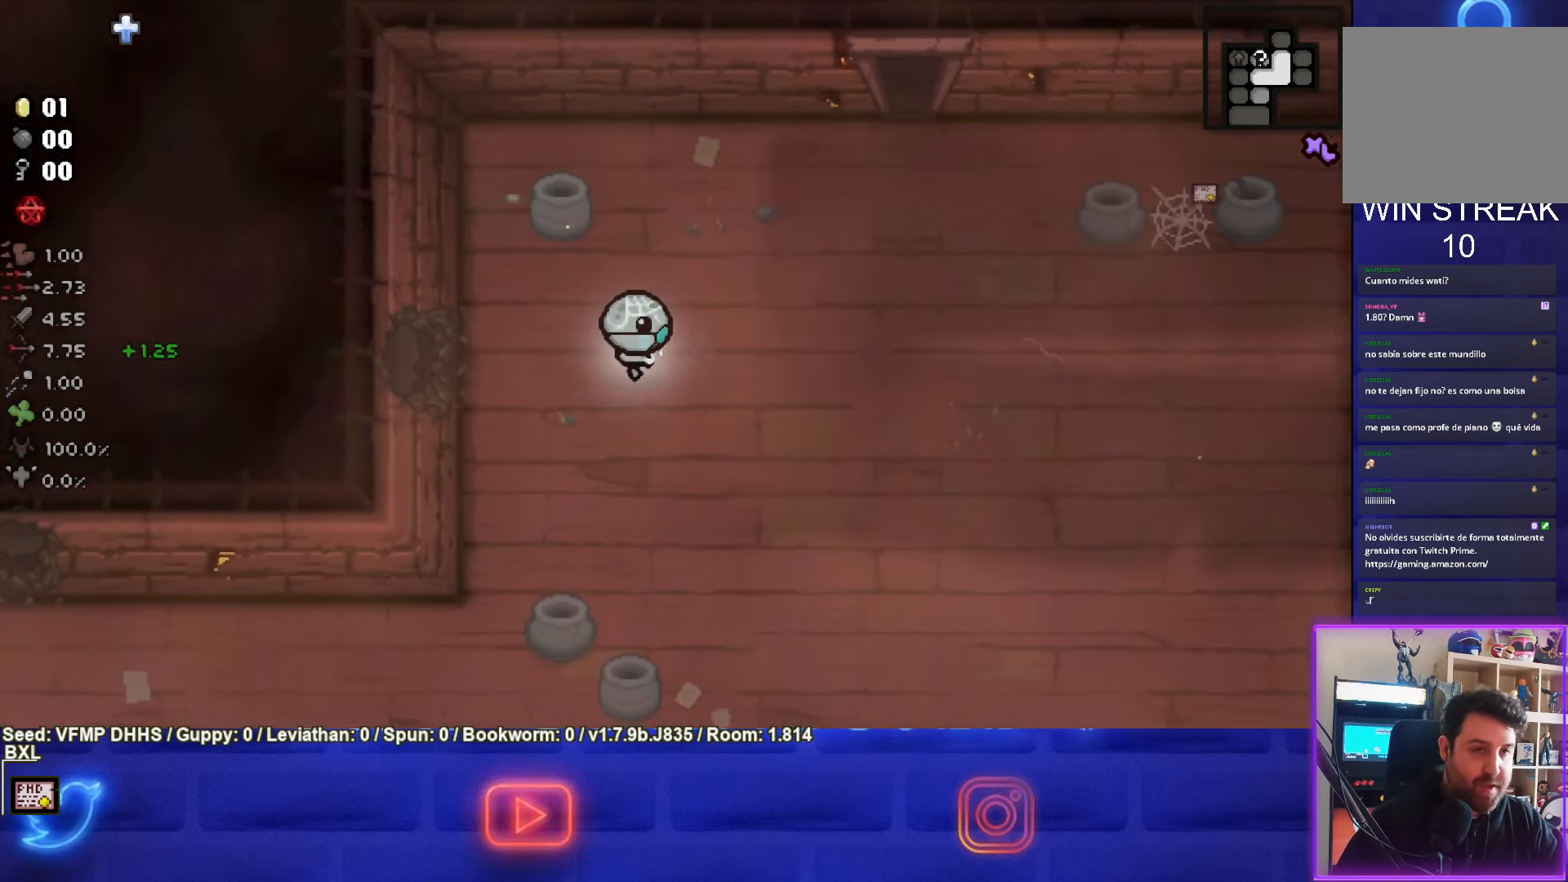
{"buttons": ["CIRCLE"], "left_stick": "center", "events": [[417, "left_stick", "center"], [433, "CIRCLE", "down"]]}
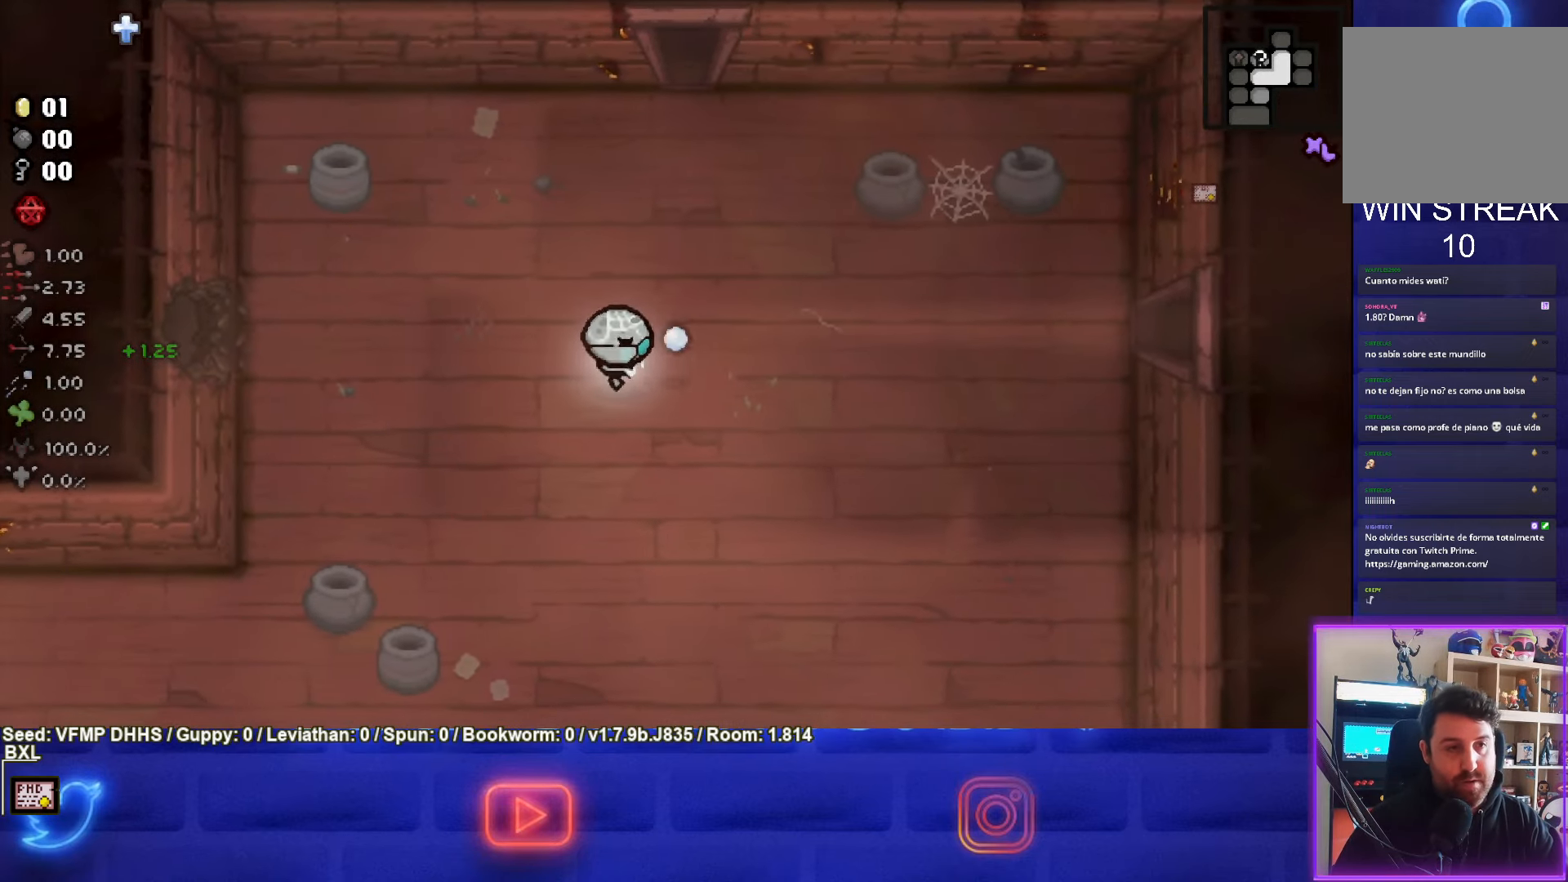
{"buttons": [], "left_stick": "right", "events": [[33, "CIRCLE", "up"], [283, "left_stick", "right"]]}
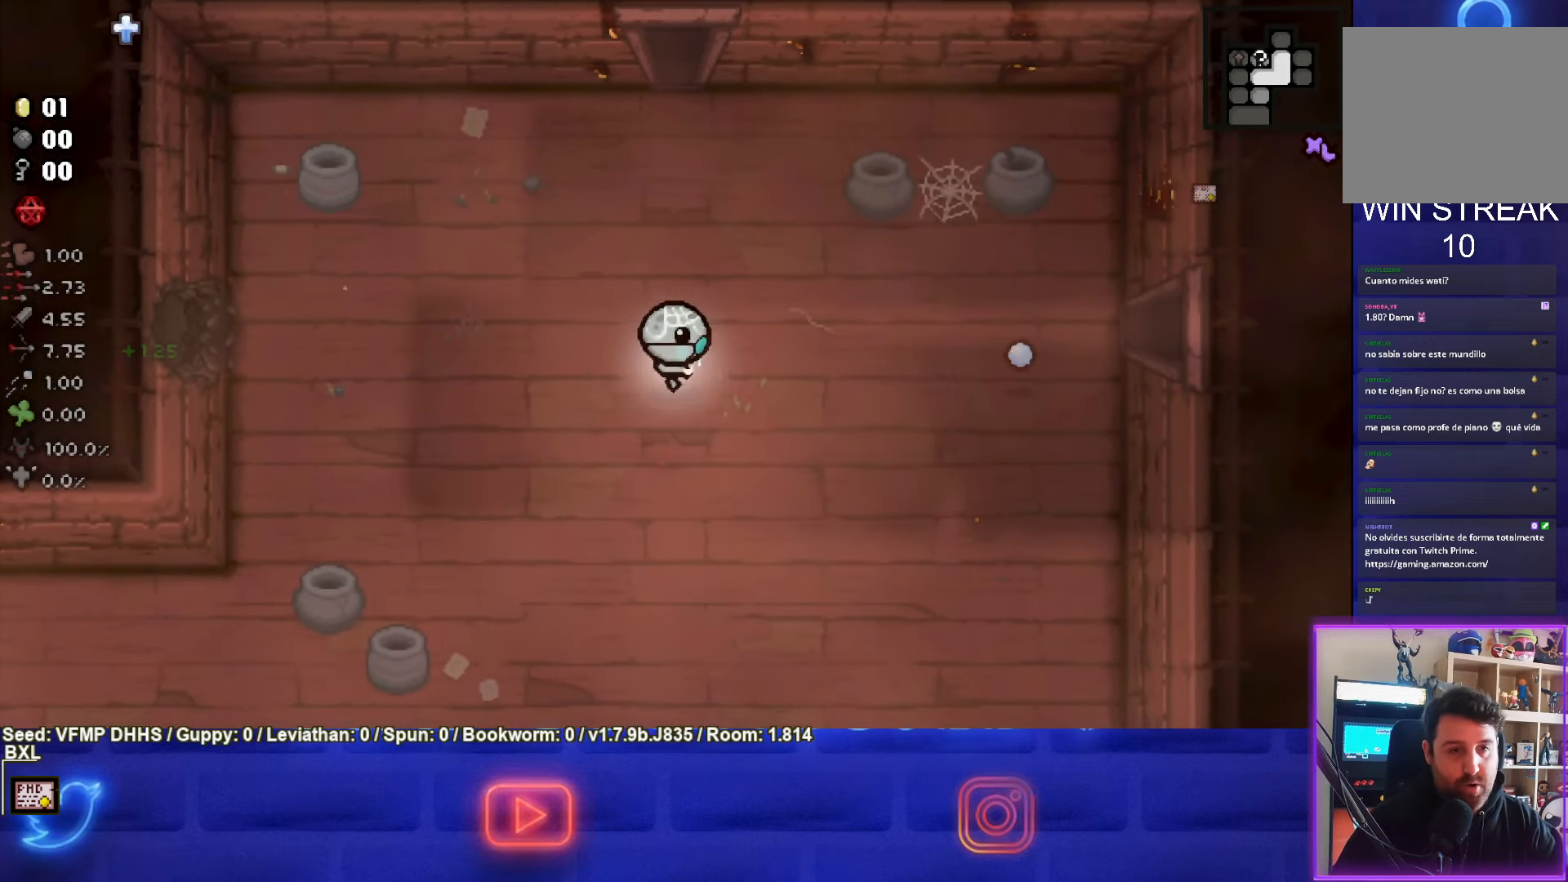
{"buttons": [], "left_stick": "up", "events": [[50, "left_stick", "up"]]}
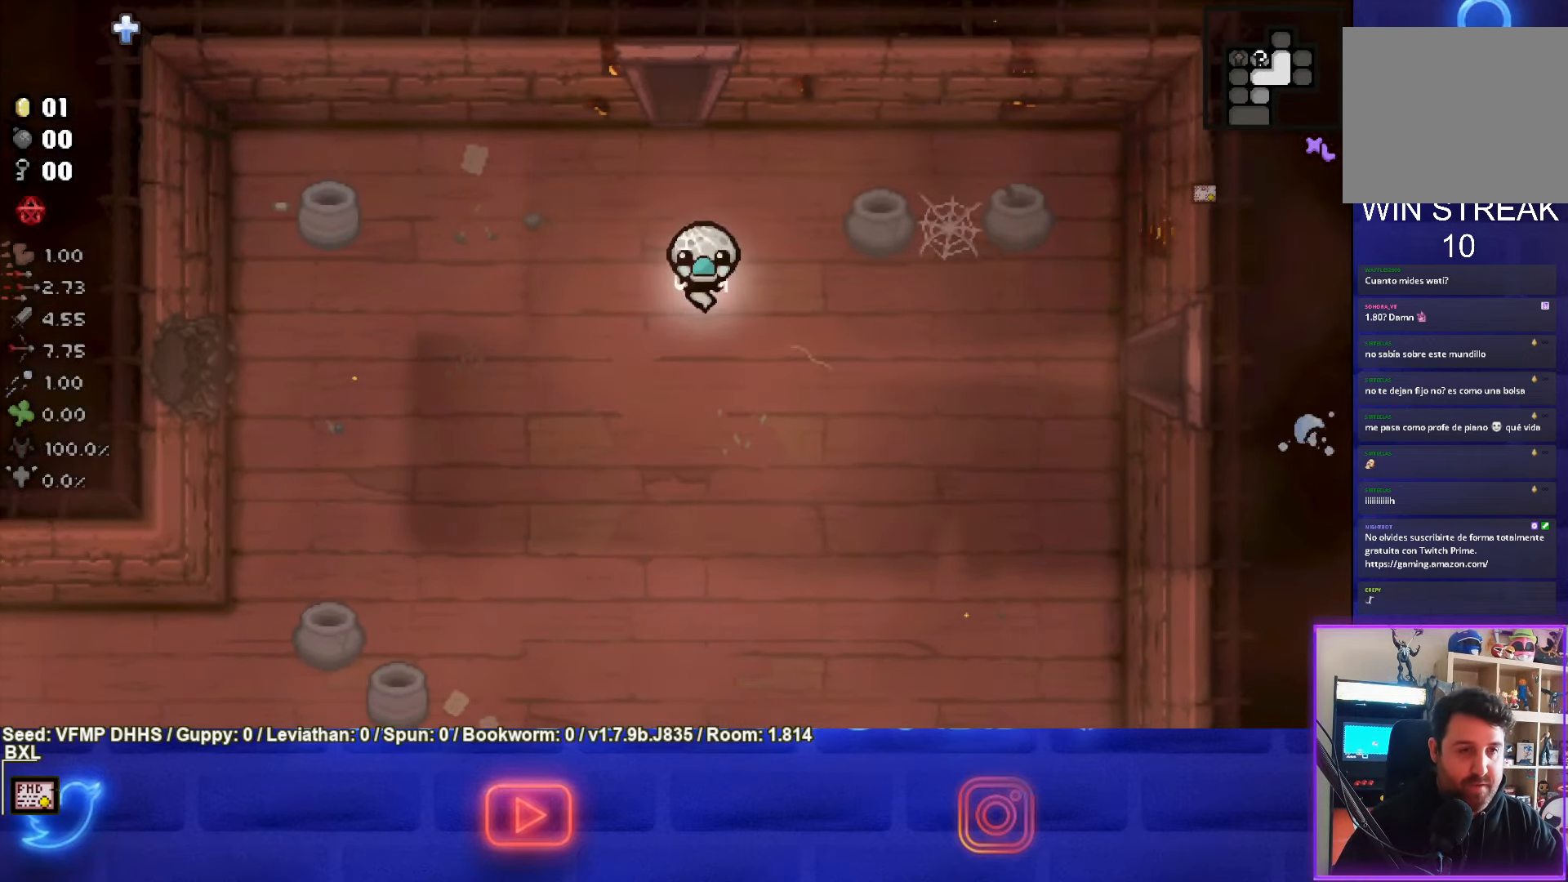
{"buttons": [], "left_stick": "center", "events": [[500, "left_stick", "center"]]}
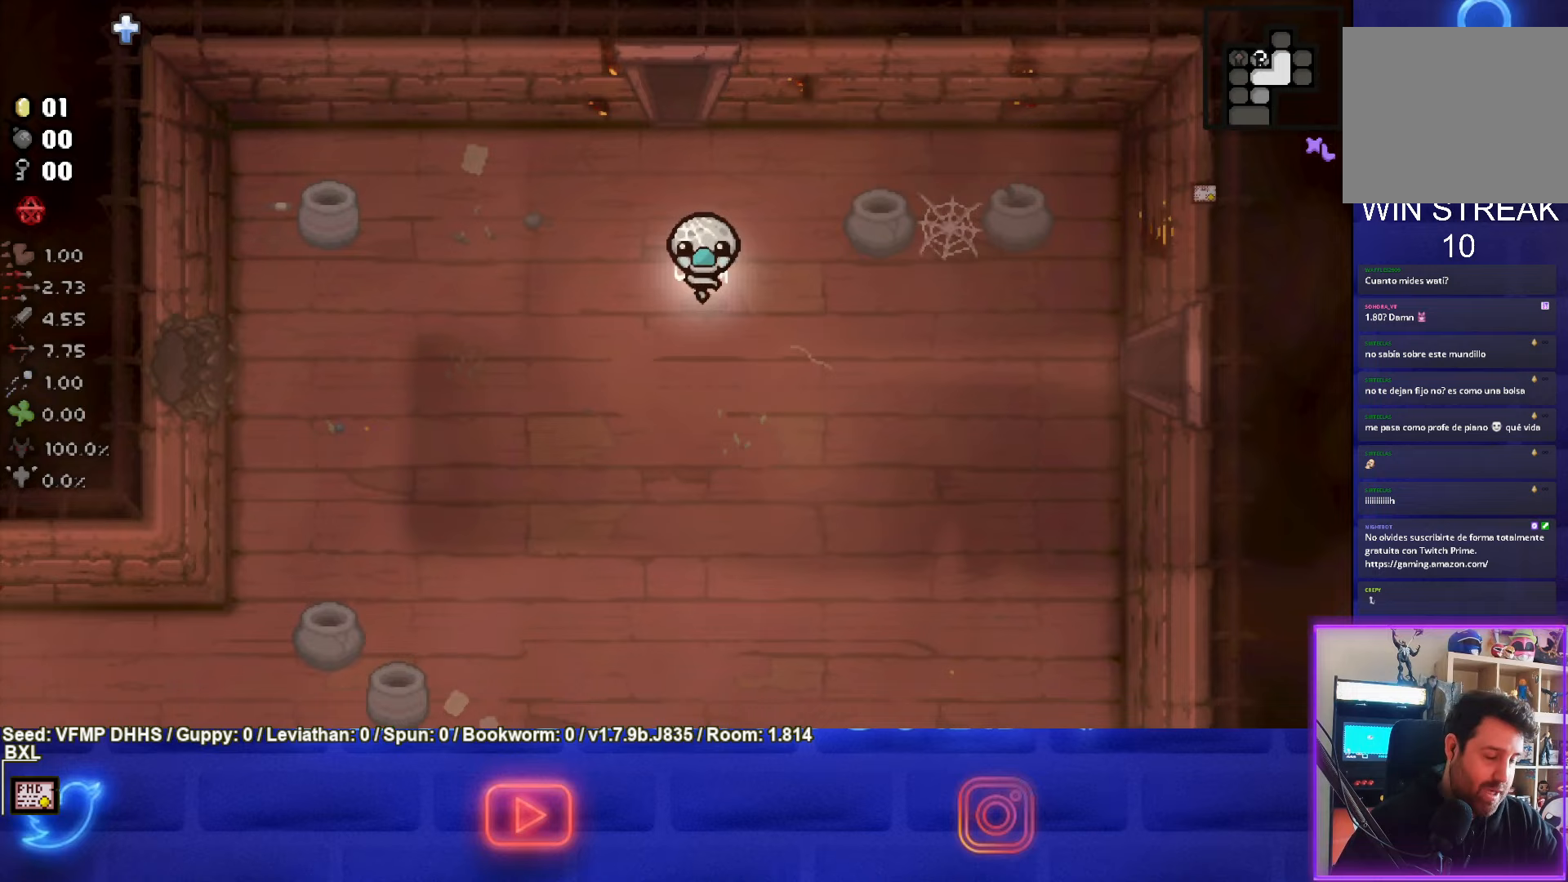
{"buttons": [], "left_stick": "center", "events": []}
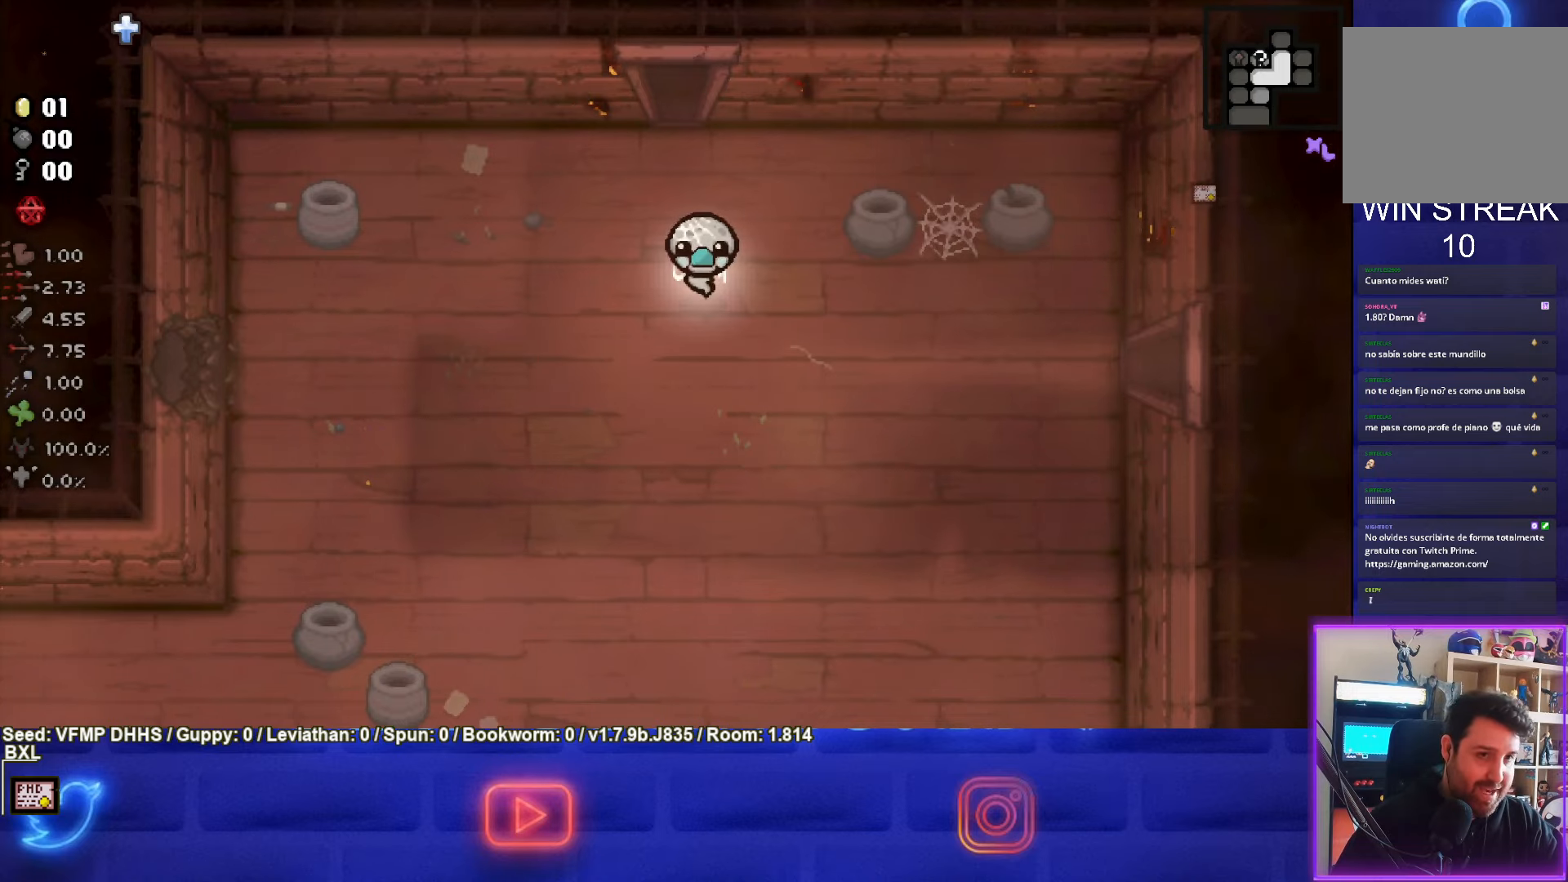
{"buttons": [], "left_stick": "up", "events": [[167, "left_stick", "up"]]}
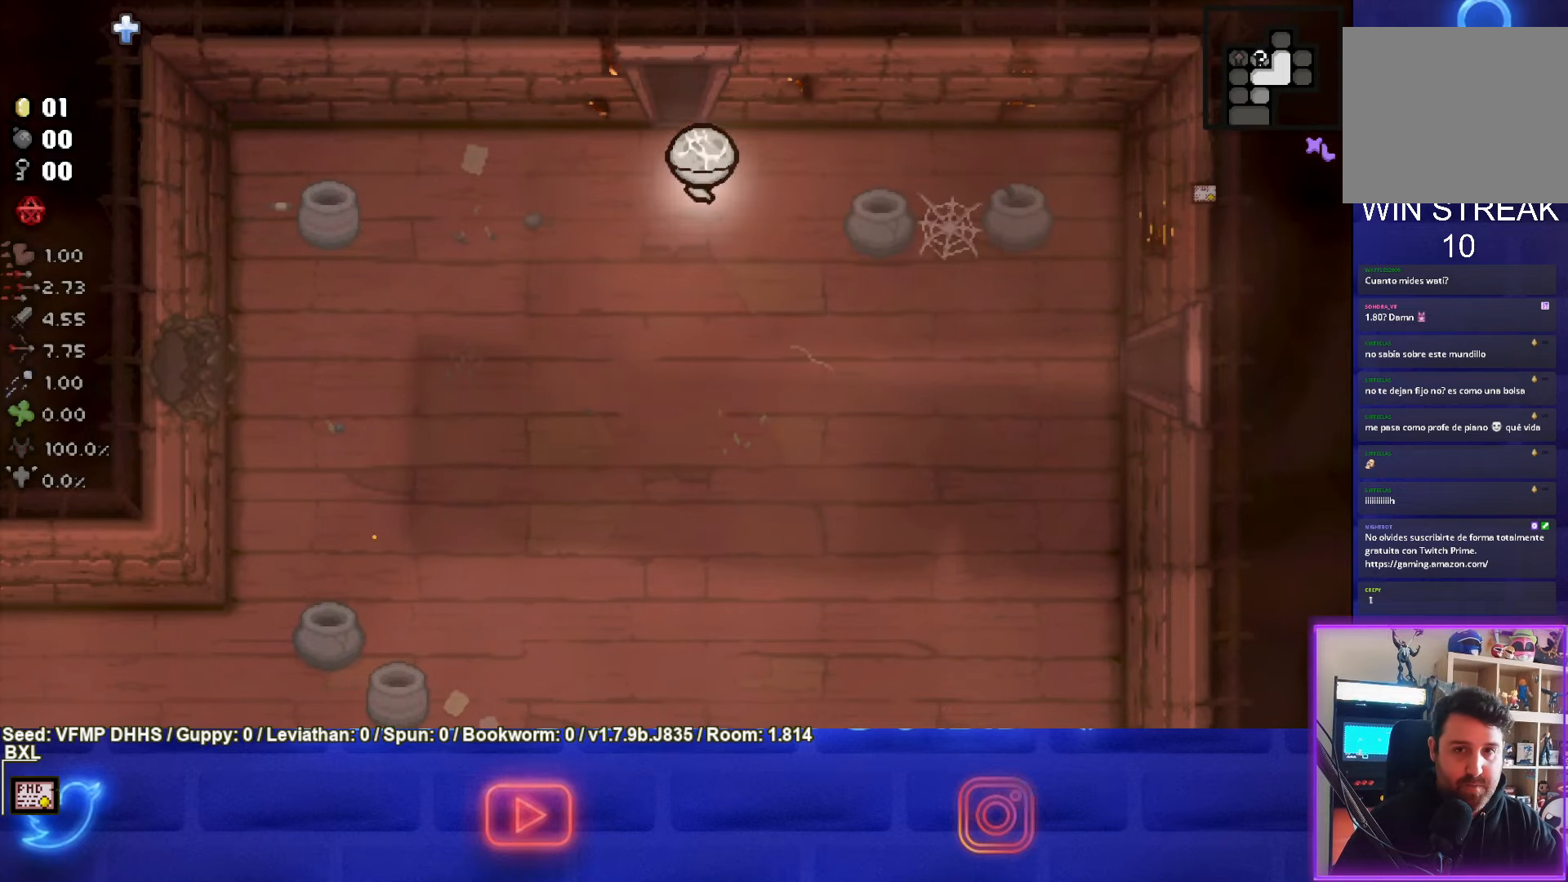
{"buttons": ["TRIANGLE"], "left_stick": "center", "events": [[367, "TRIANGLE", "down"], [450, "left_stick", "center"]]}
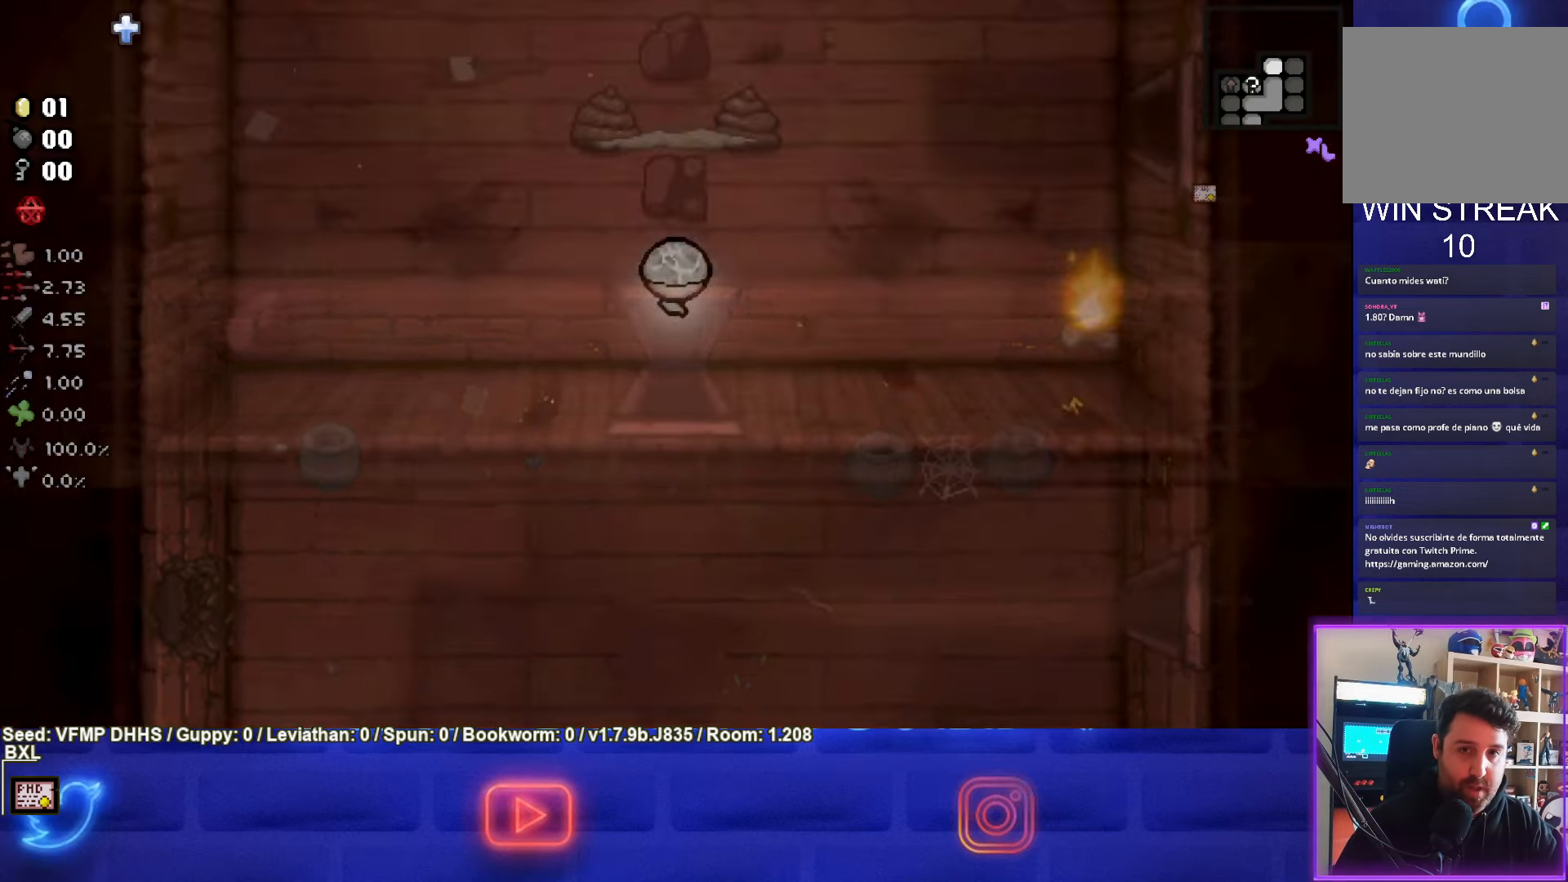
{"buttons": ["TRIANGLE"], "left_stick": "center", "events": []}
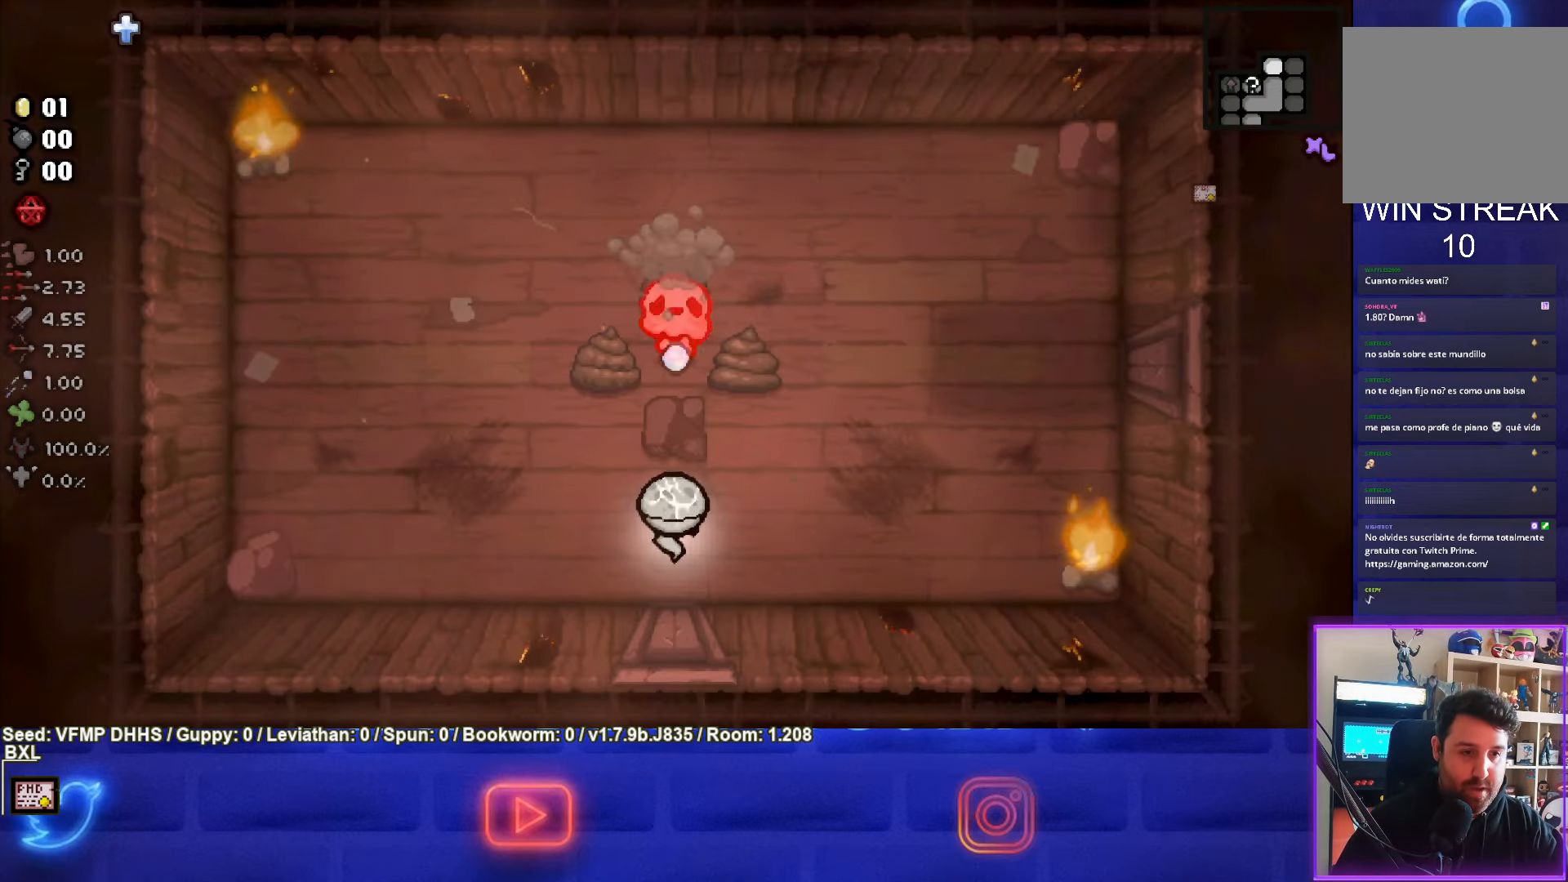
{"buttons": ["TRIANGLE"], "left_stick": "center", "events": []}
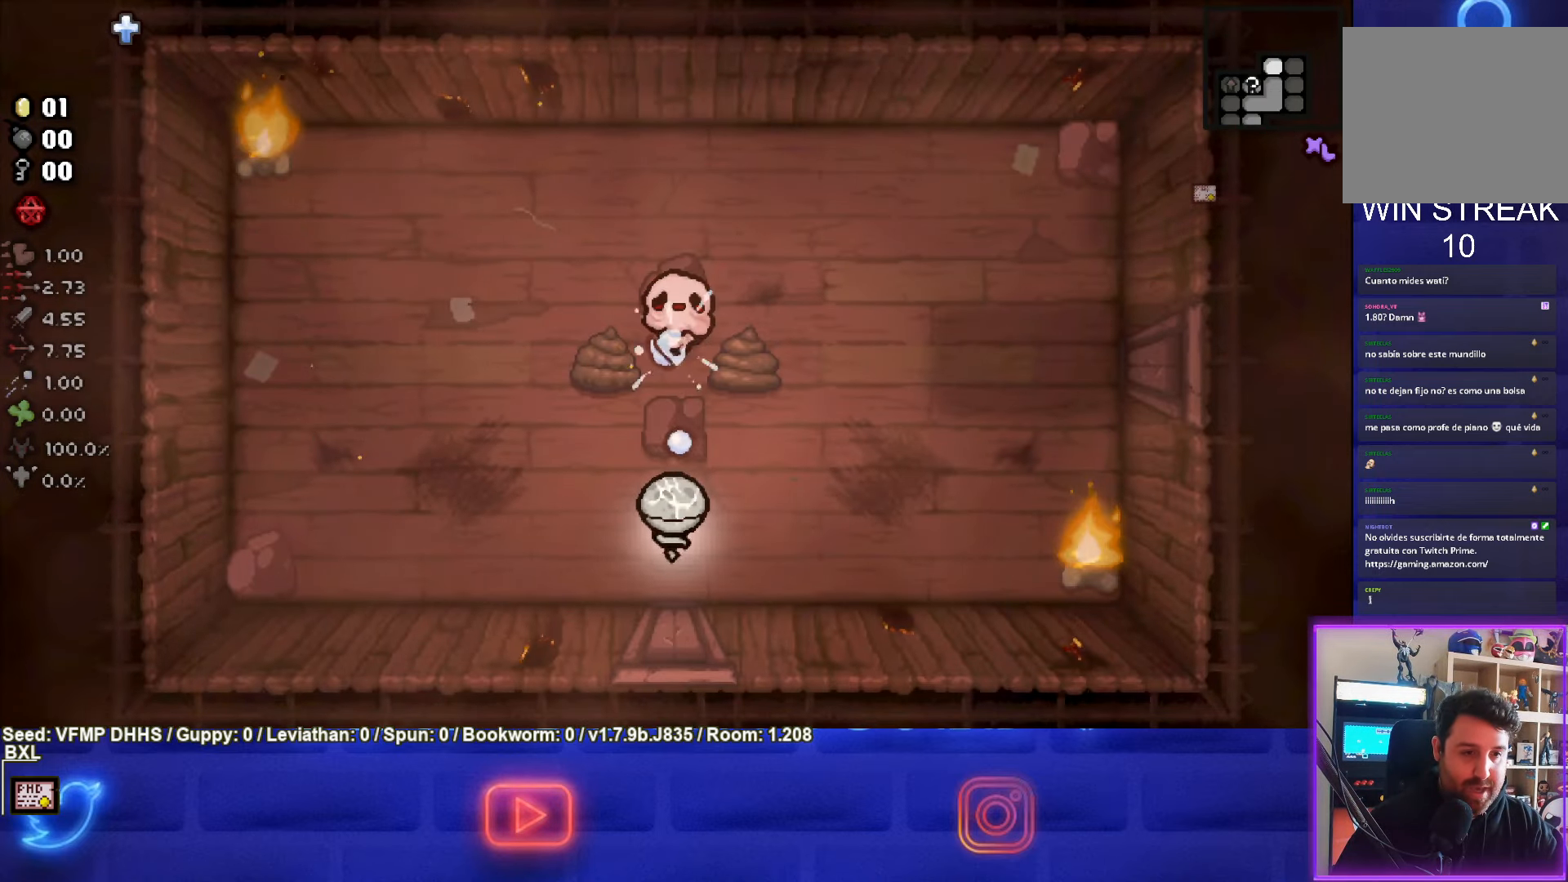
{"buttons": ["TRIANGLE"], "left_stick": "center", "events": []}
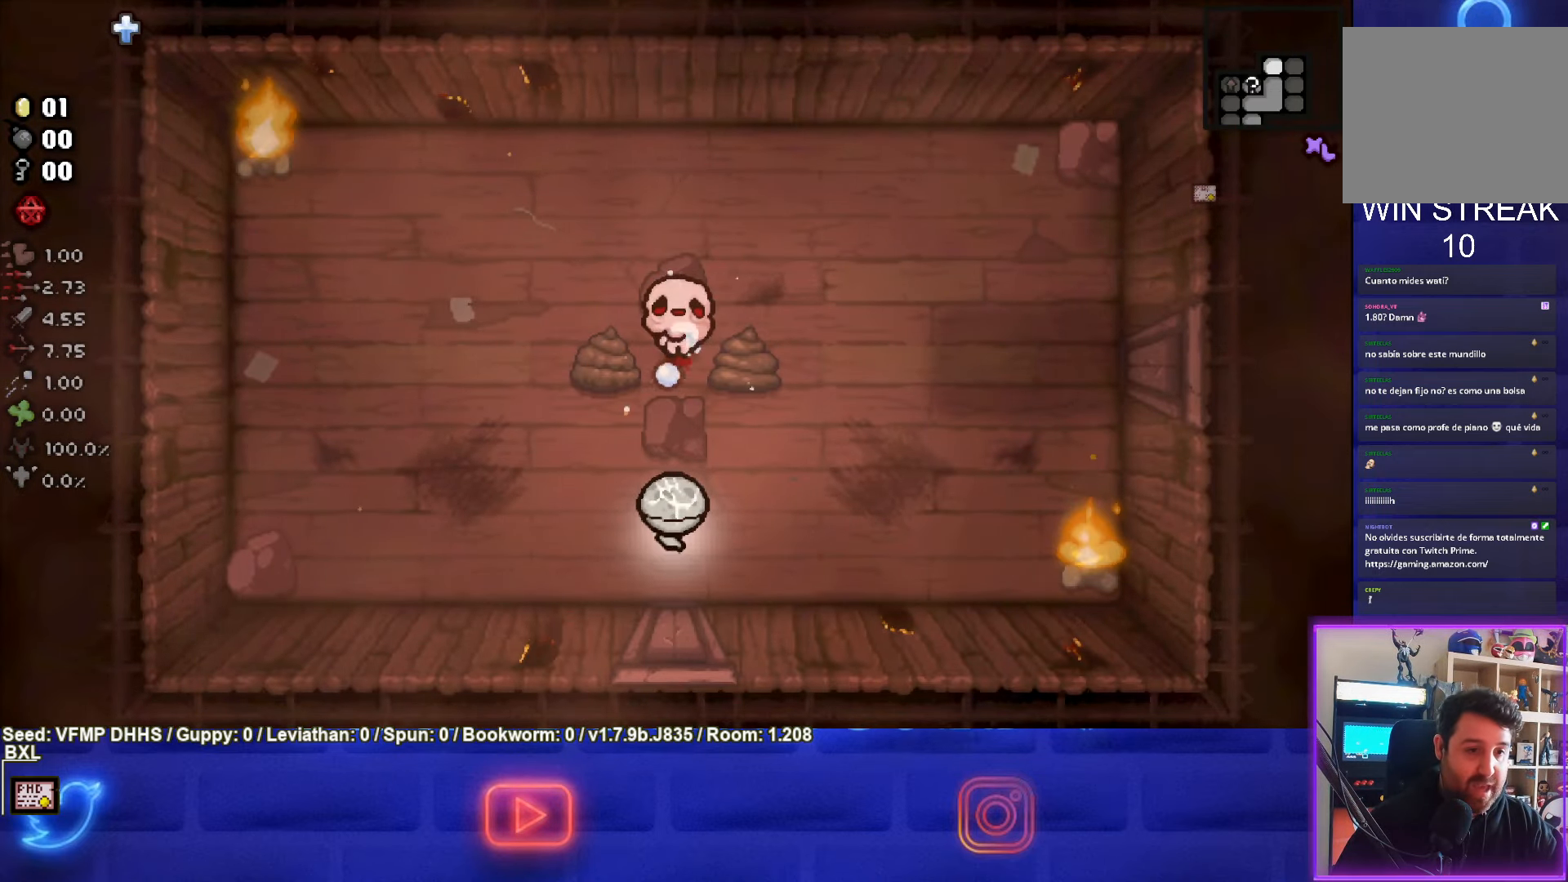
{"buttons": ["TRIANGLE"], "left_stick": "center", "events": []}
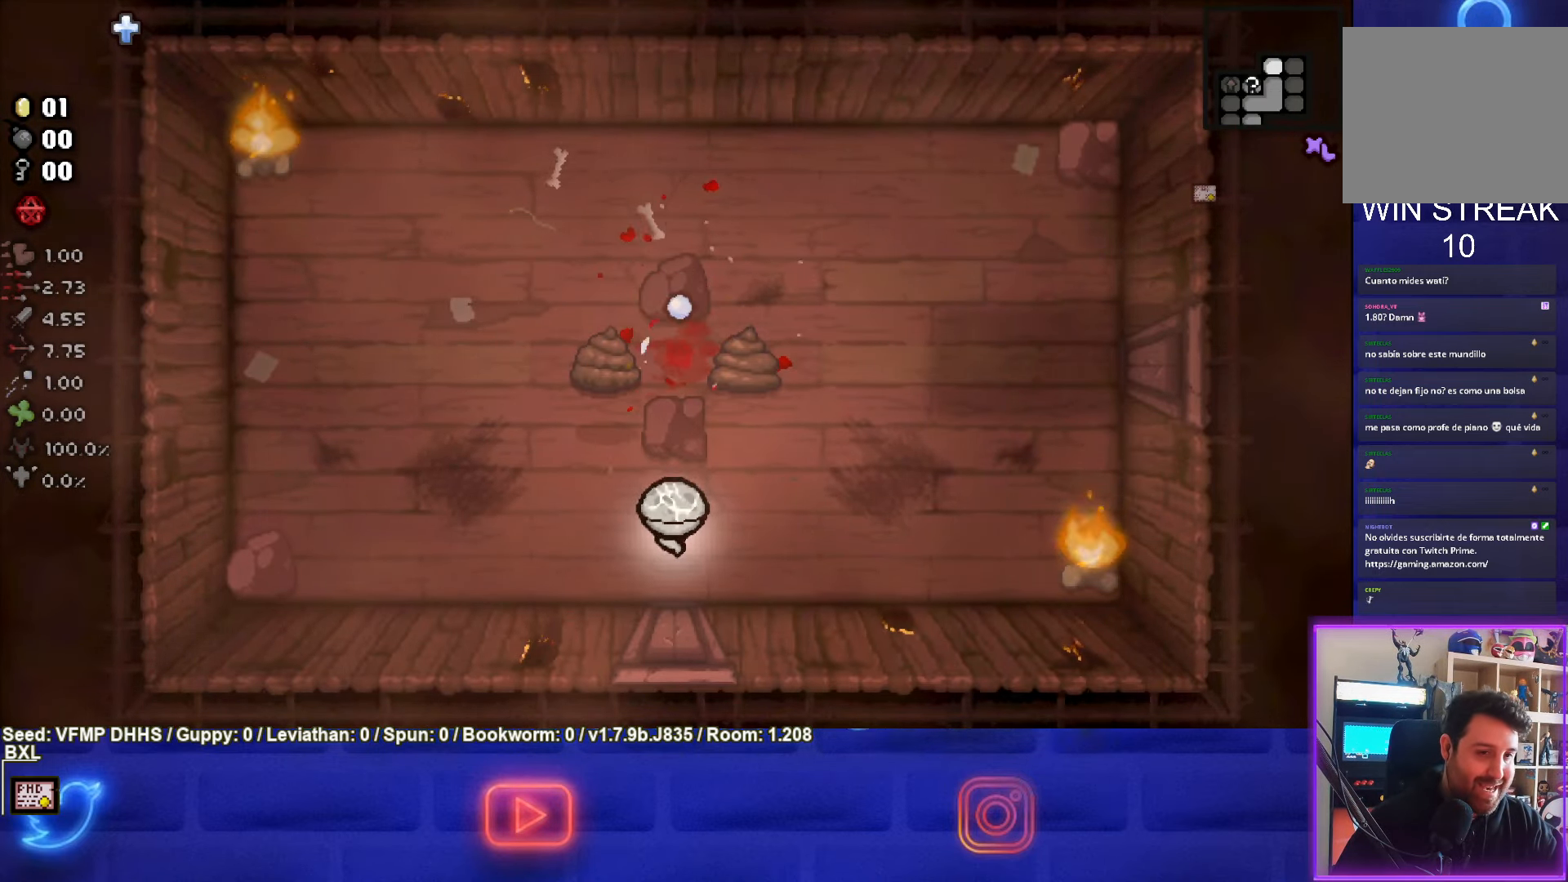
{"buttons": [], "left_stick": "center", "events": [[33, "TRIANGLE", "up"], [83, "left_stick", "left"], [217, "left_stick", "center"]]}
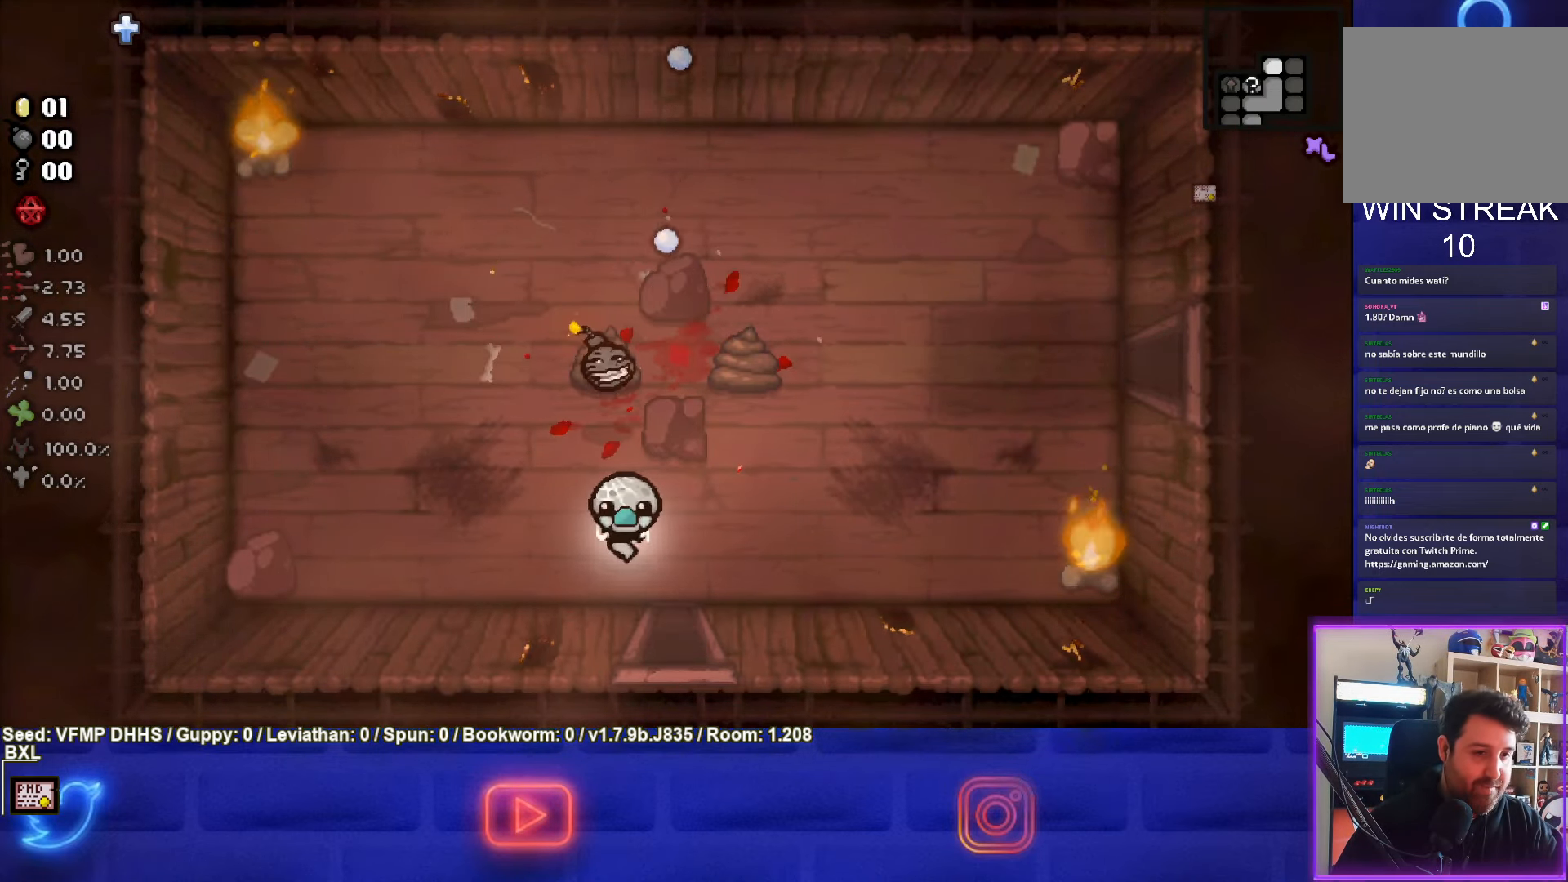
{"buttons": [], "left_stick": "right", "events": [[83, "left_stick", "right"]]}